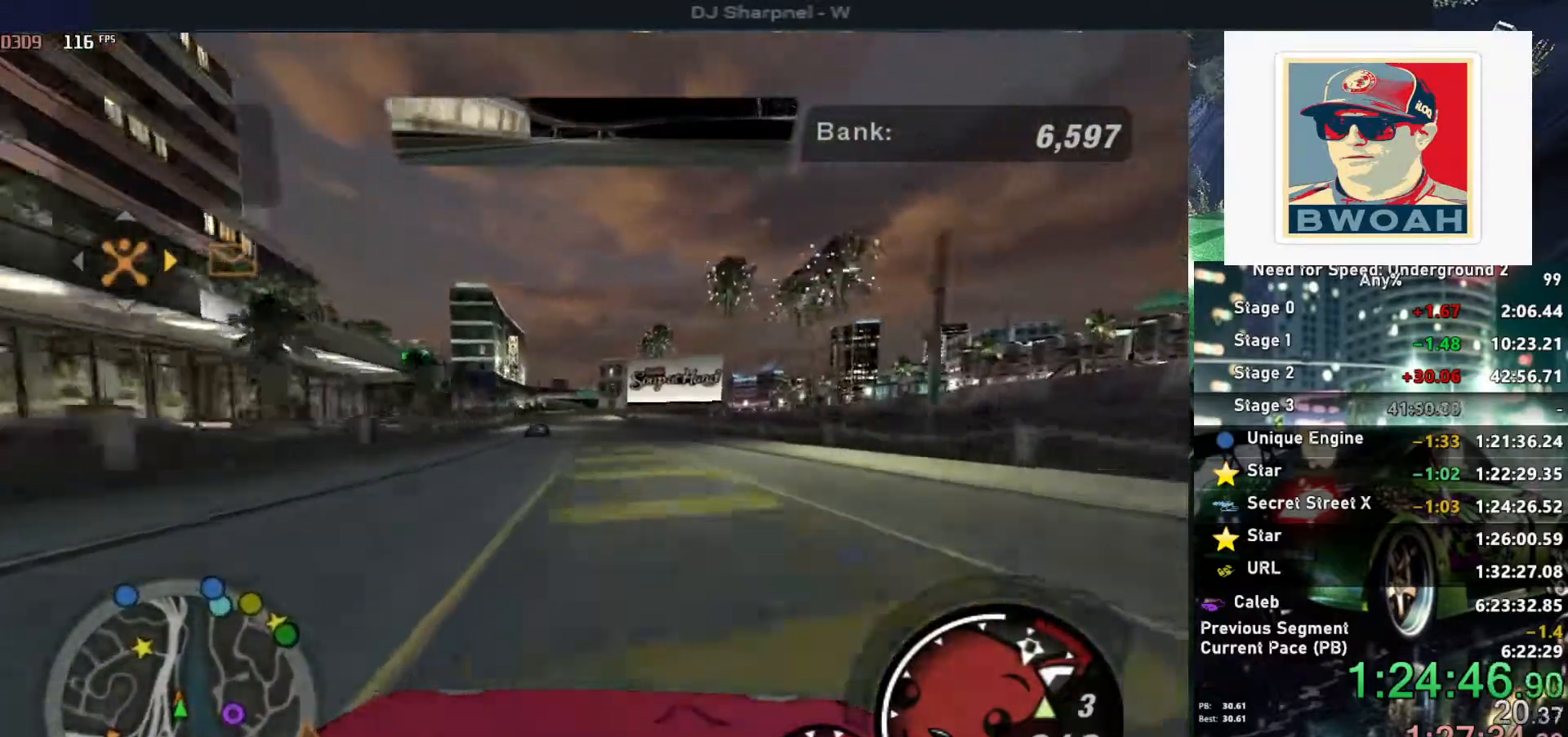
Gameplay with keyboard; each line is a JSON object with the keys held at the frame after it. "events" lists presses ("down") and releases ("up") of "alt", "ctrl", "down", "escape", "left", "r", "return", "right", "shift", "space", "super", "t", "tab", "u" and "up" between this image and that frame as [ms after this image, input, new state], when the widget could be followed in between. No other keys are recorded. Mouse input is not recorded.
{"keys": ["up"], "events": [[67, "left", "down"], [117, "left", "up"]]}
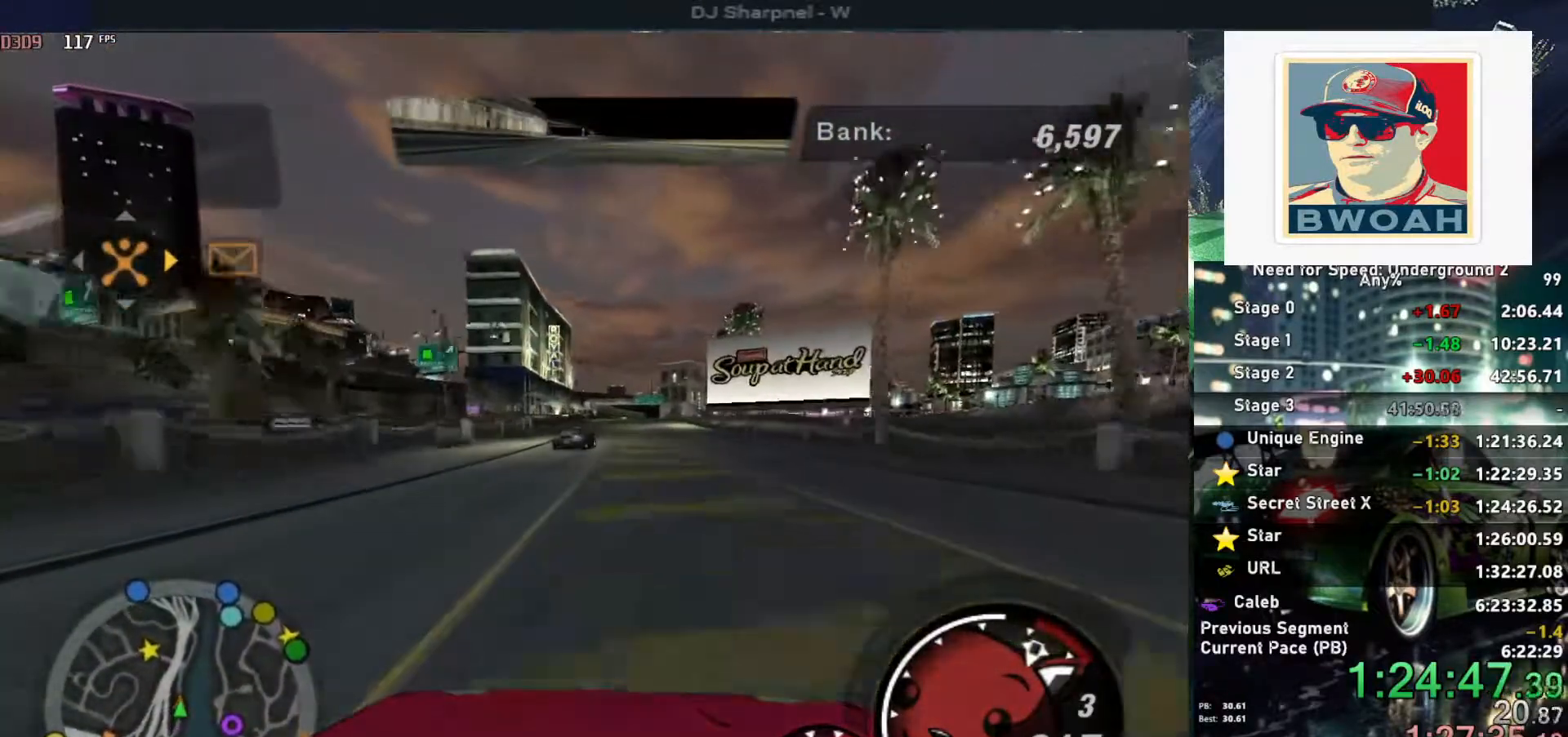
{"keys": ["up"], "events": [[133, "right", "down"], [233, "right", "up"], [367, "left", "down"], [467, "left", "up"]]}
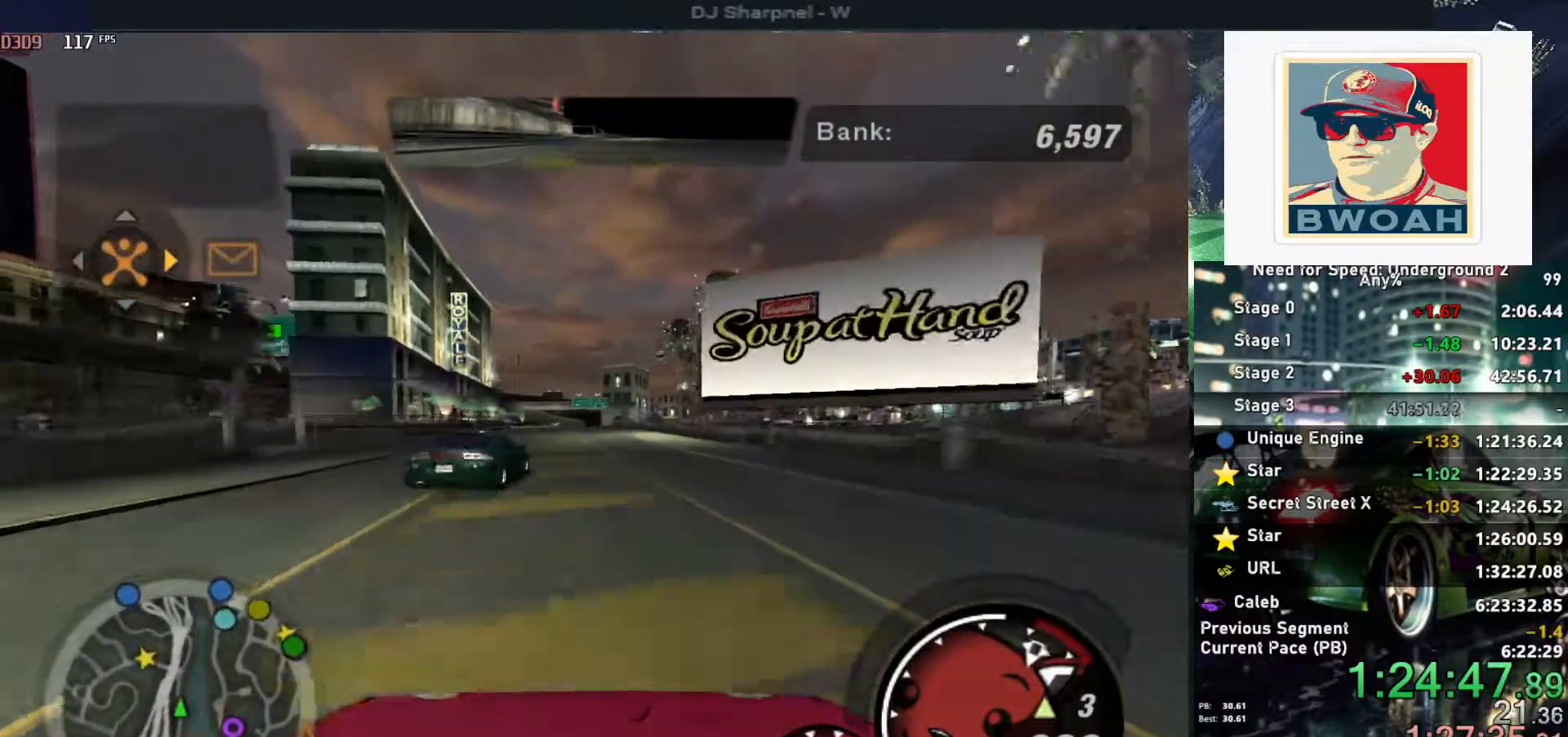
{"keys": ["up"], "events": [[50, "right", "down"], [100, "shift", "down"], [150, "right", "up"], [200, "left", "down"], [200, "shift", "up"], [283, "left", "up"]]}
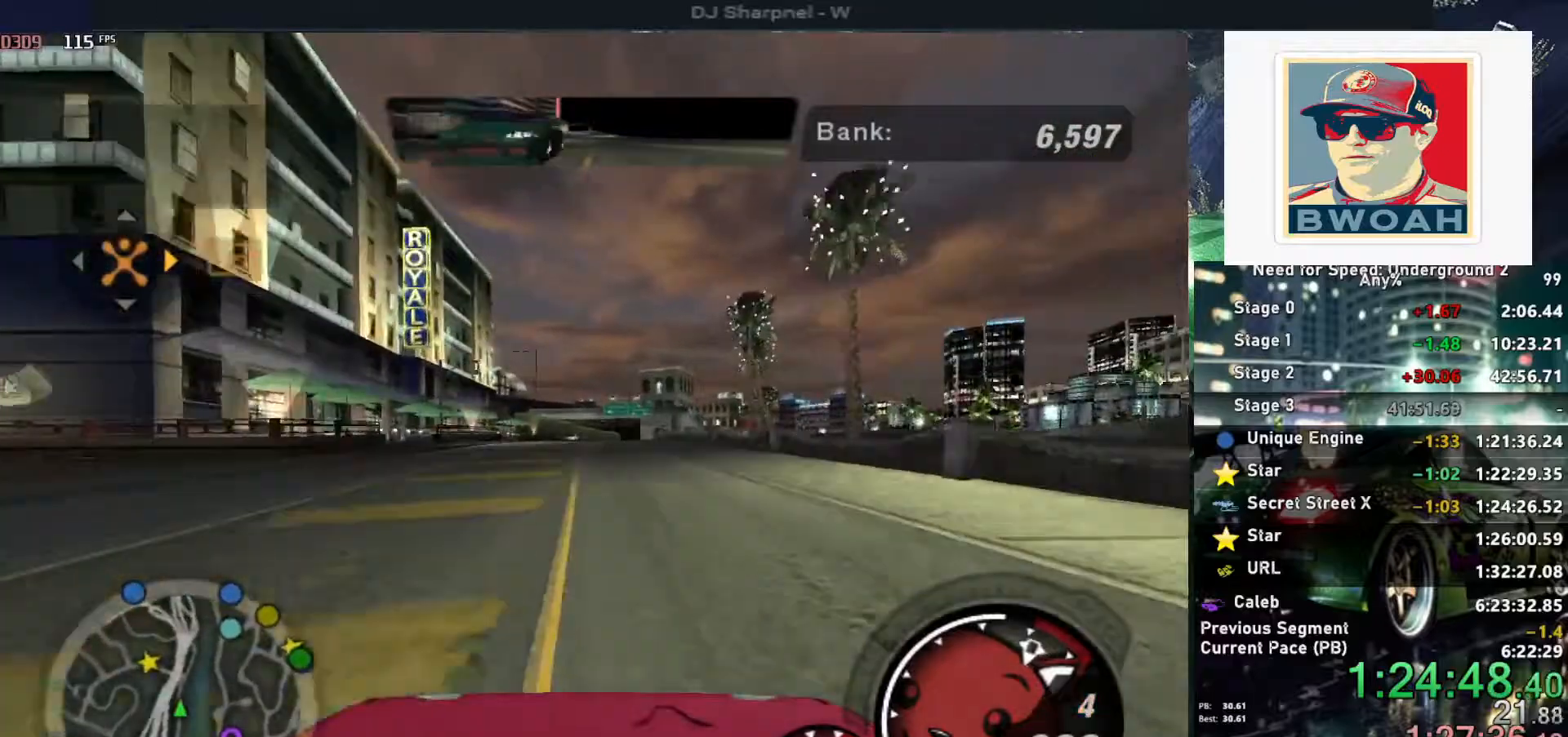
{"keys": ["right", "up"], "events": [[67, "right", "down"], [167, "right", "up"], [500, "right", "down"]]}
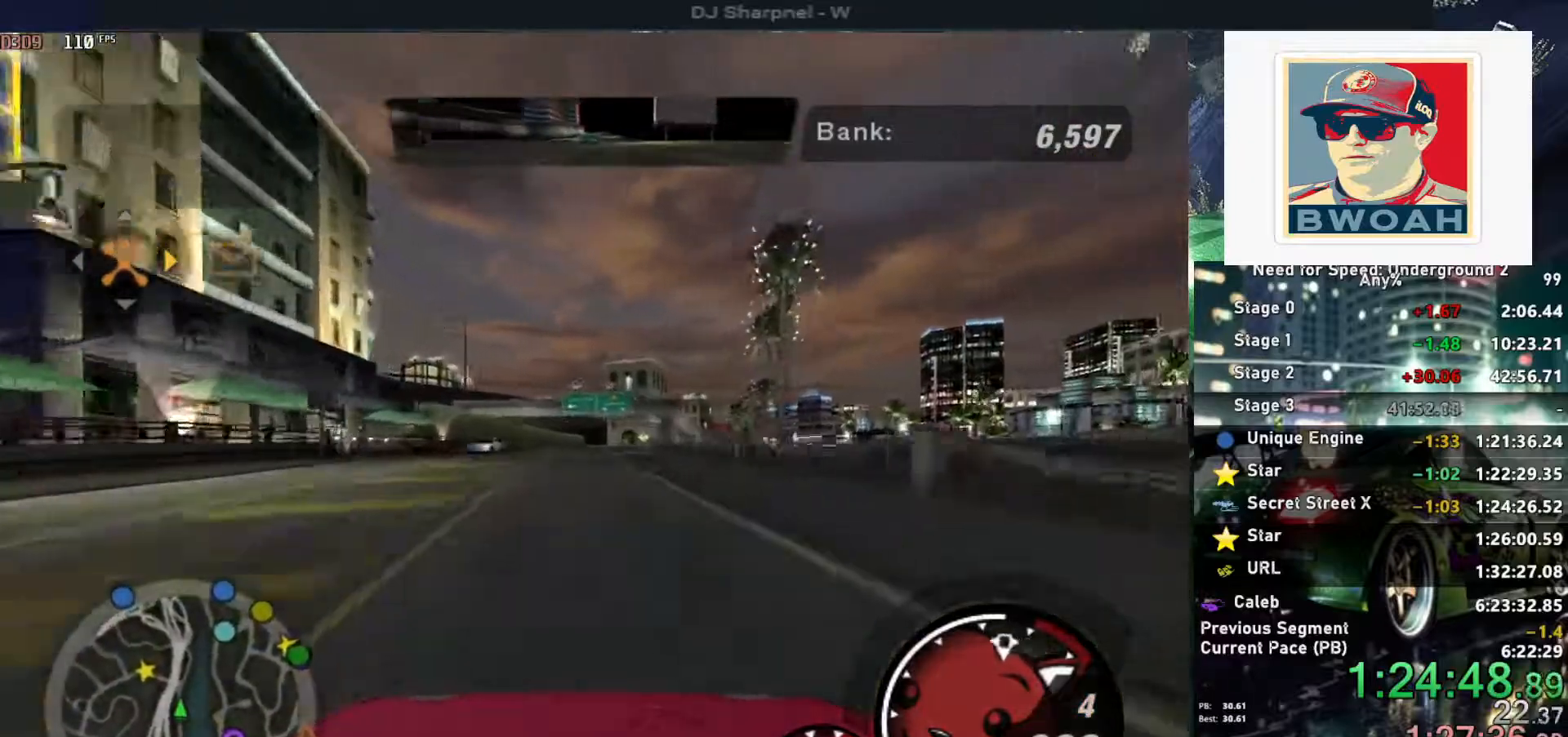
{"keys": ["up"], "events": [[33, "right", "up"]]}
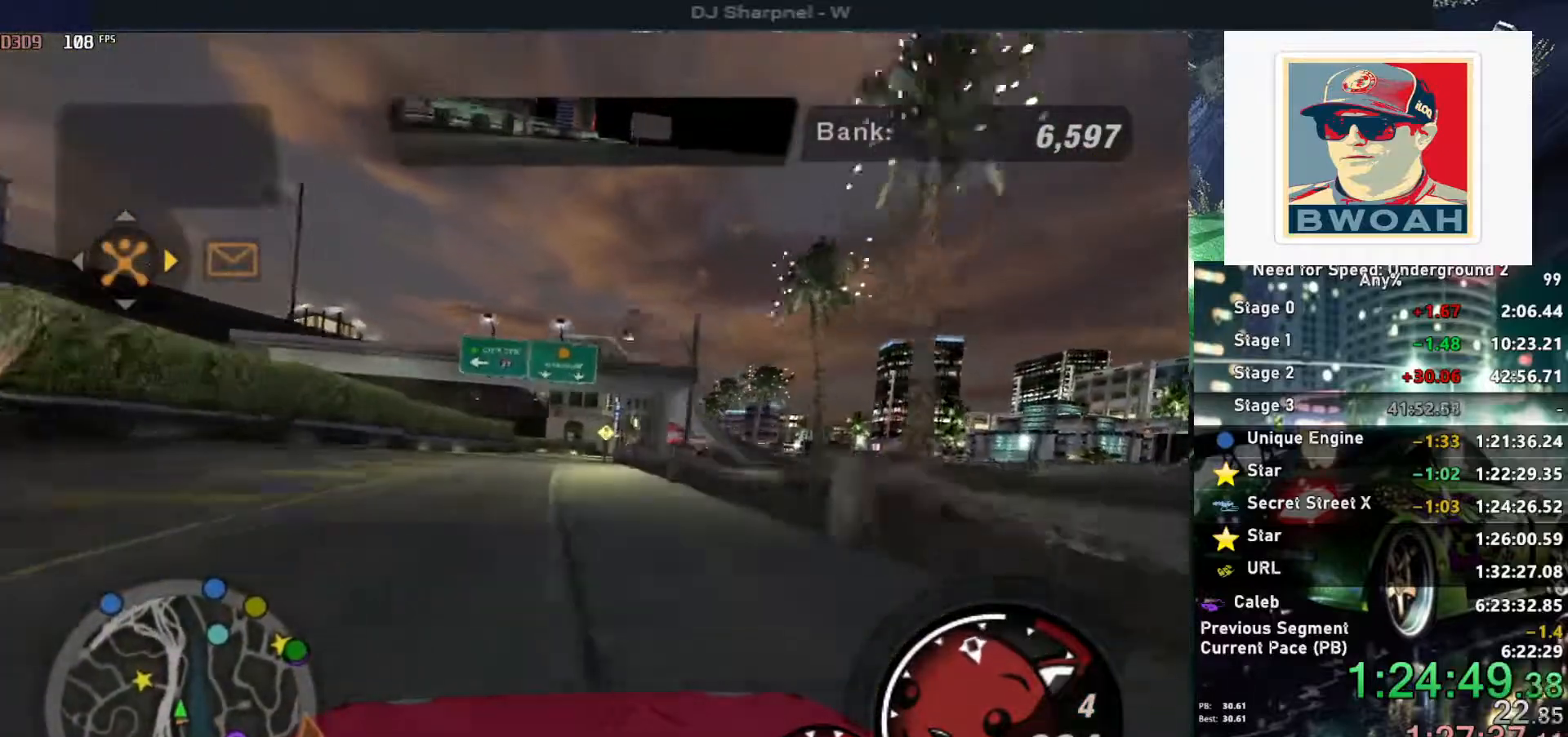
{"keys": ["up"], "events": []}
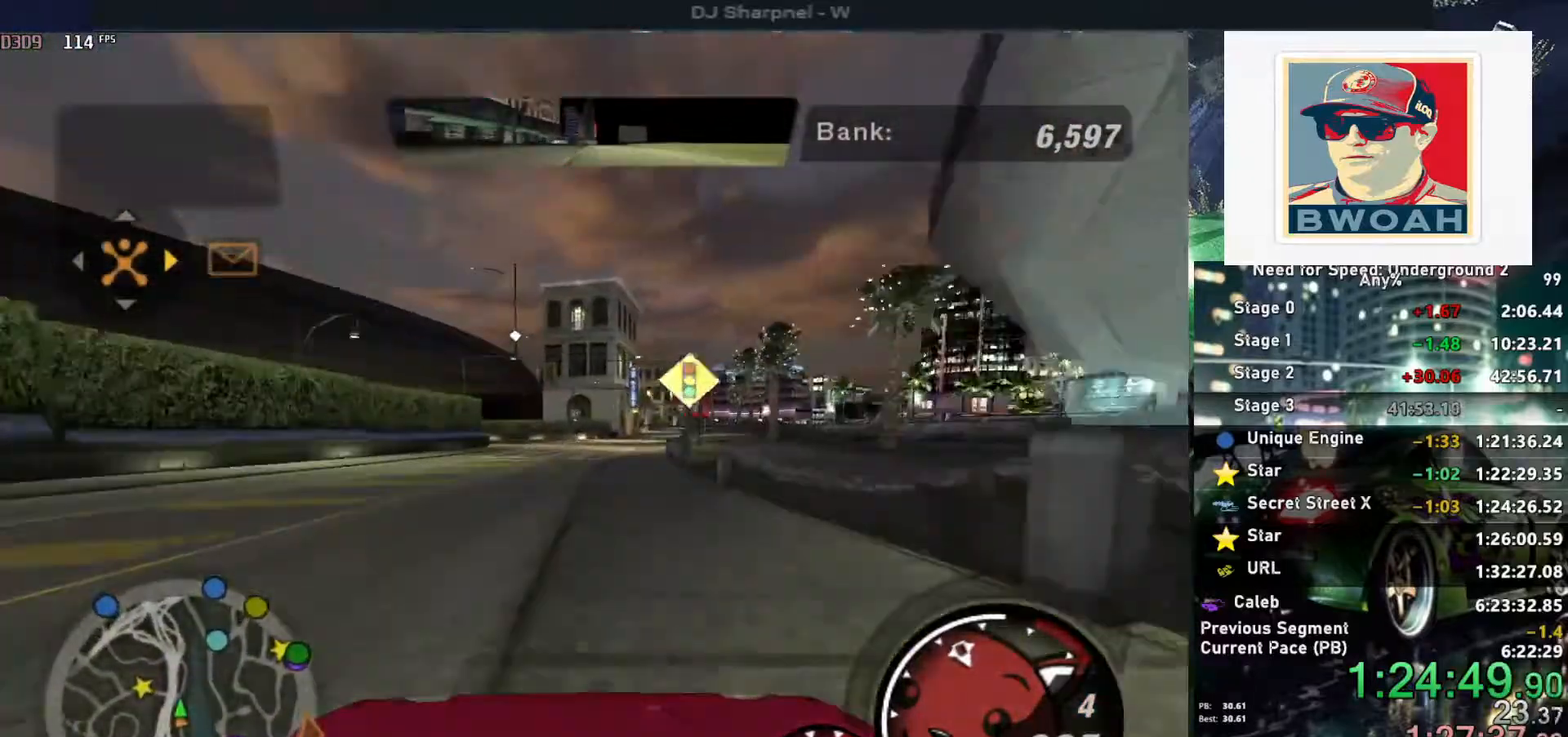
{"keys": ["down", "left"], "events": [[67, "up", "up"], [250, "ctrl", "down"], [250, "down", "down"], [250, "left", "down"], [350, "ctrl", "up"]]}
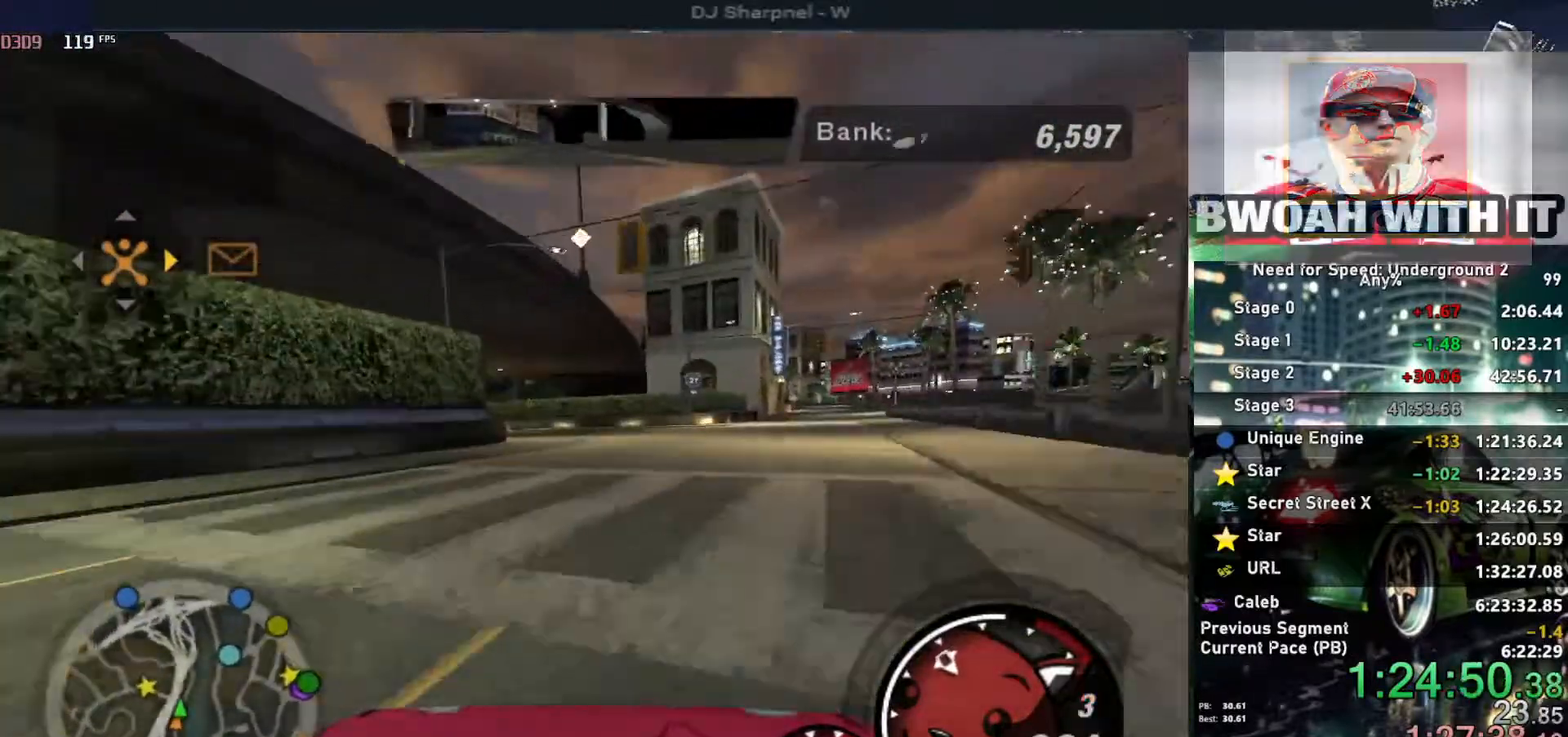
{"keys": ["left", "up"], "events": [[33, "left", "up"], [33, "right", "down"], [133, "left", "down"], [133, "right", "up"], [217, "down", "up"], [467, "up", "down"]]}
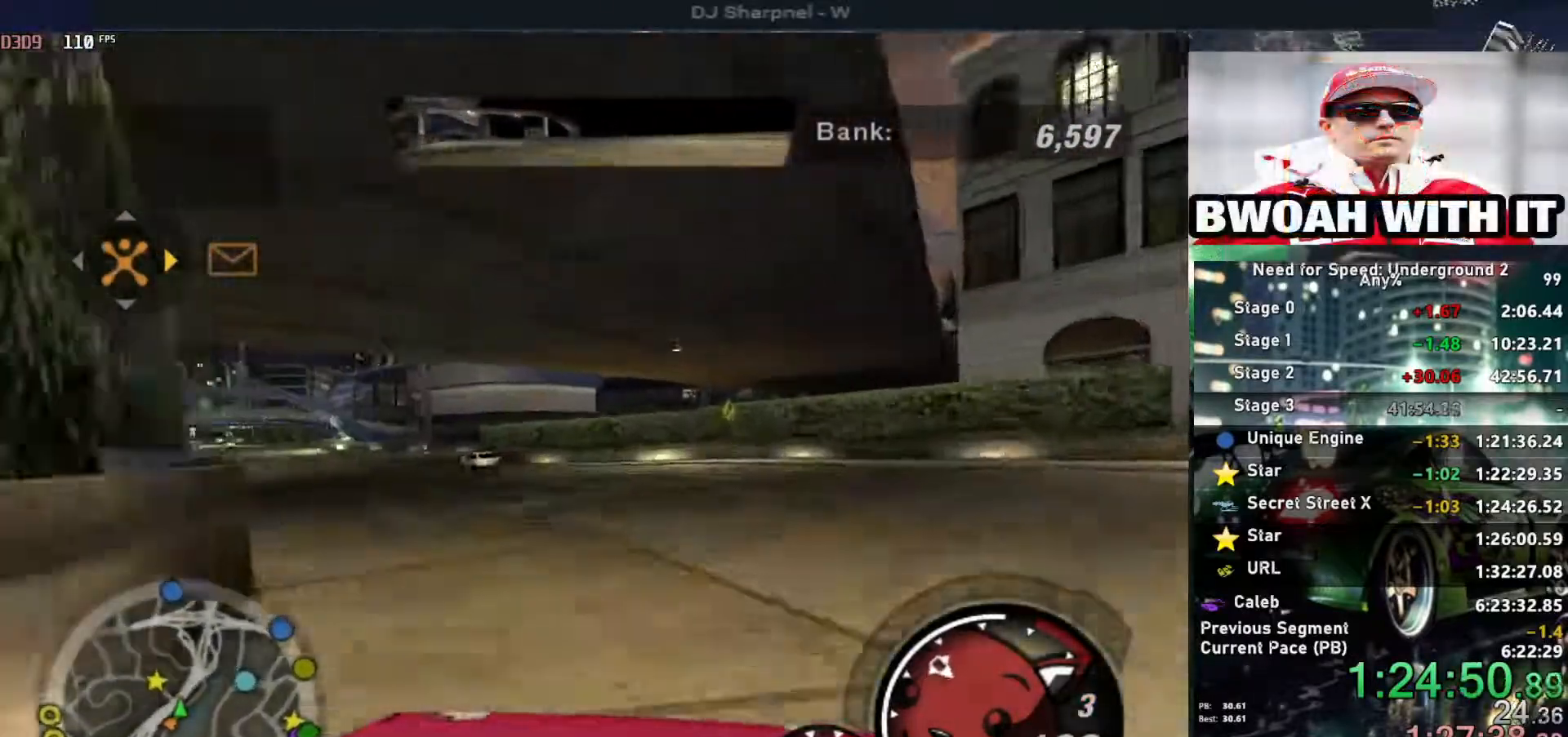
{"keys": ["left", "up"], "events": []}
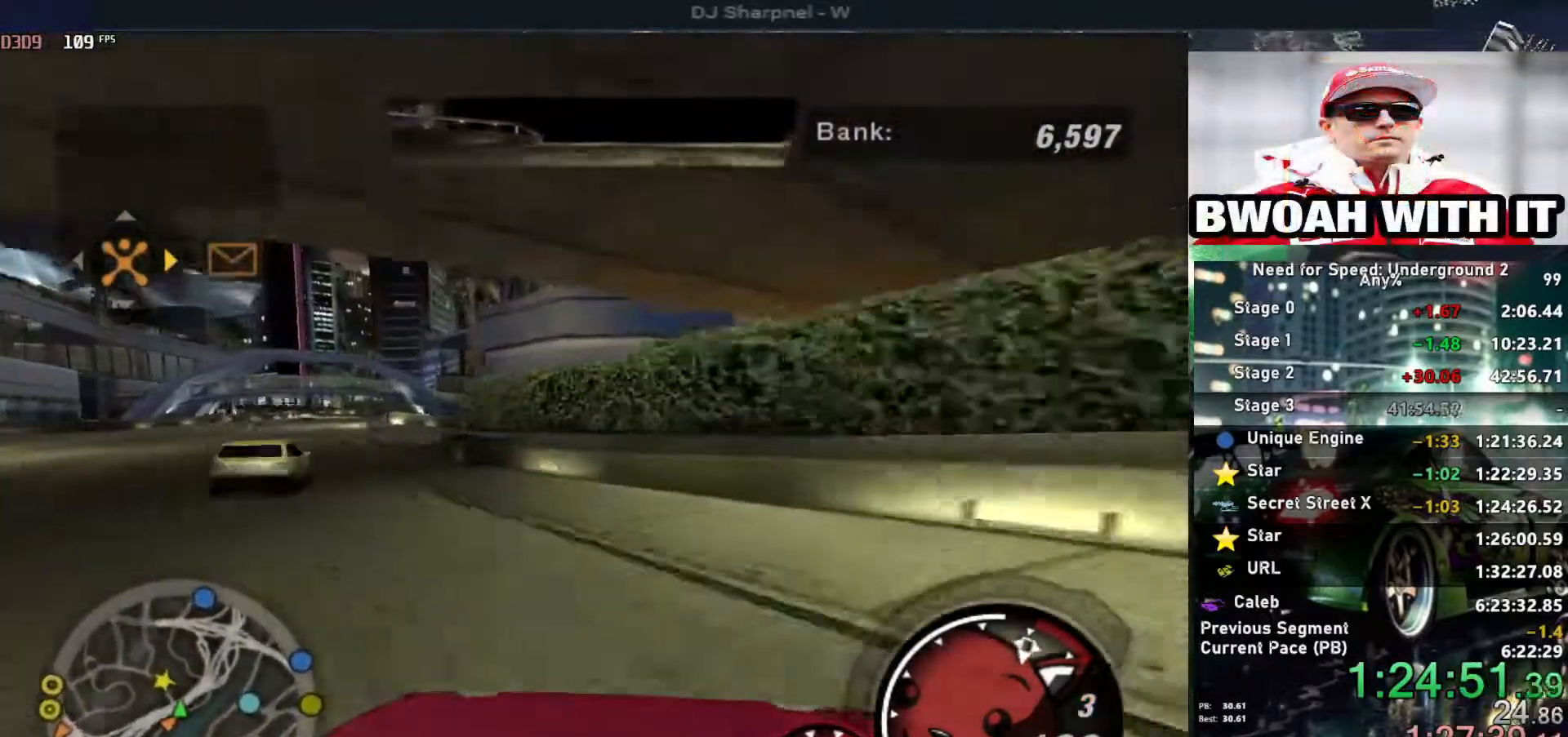
{"keys": ["up"], "events": [[167, "left", "up"], [167, "right", "down"], [500, "right", "up"]]}
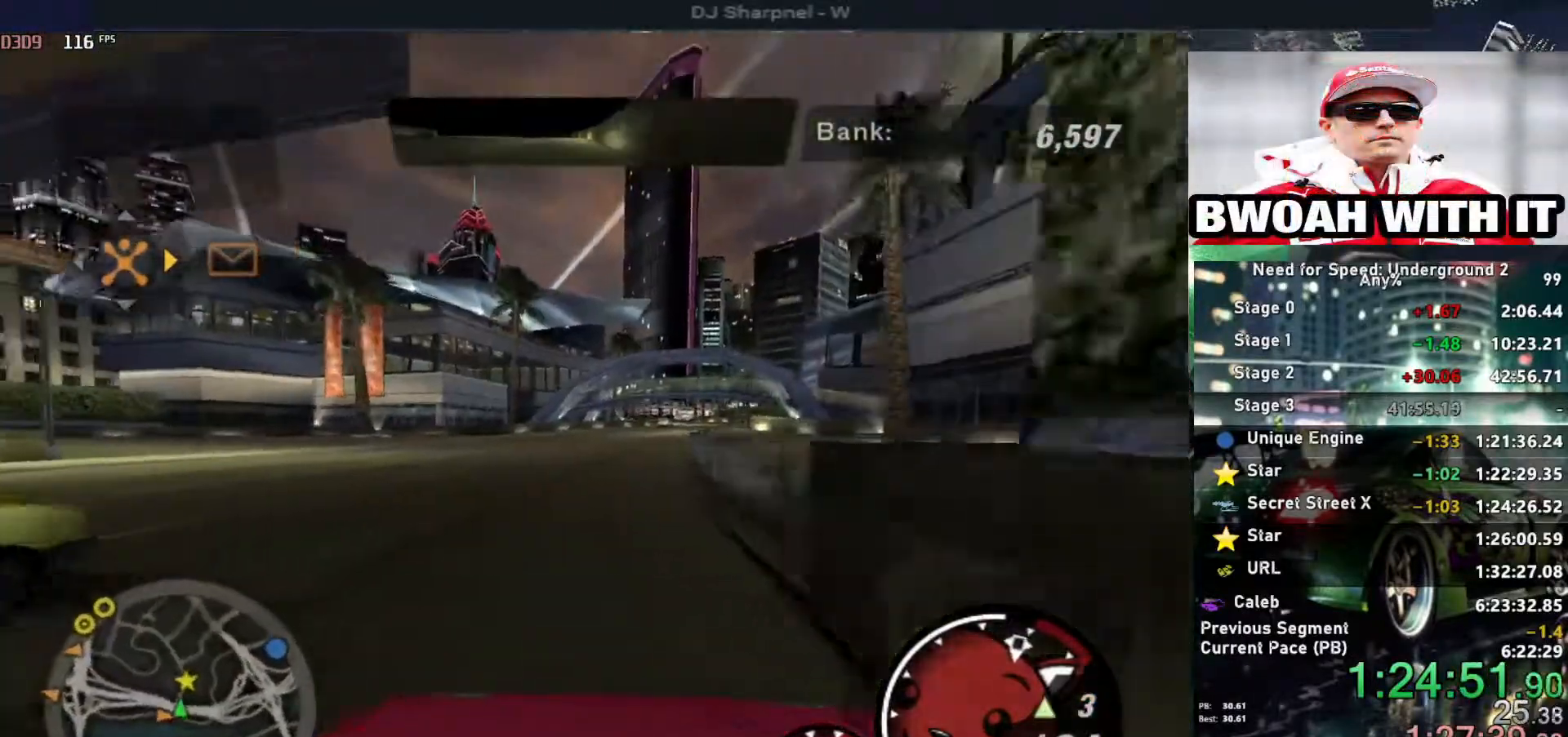
{"keys": ["up"], "events": [[317, "right", "down"], [467, "right", "up"]]}
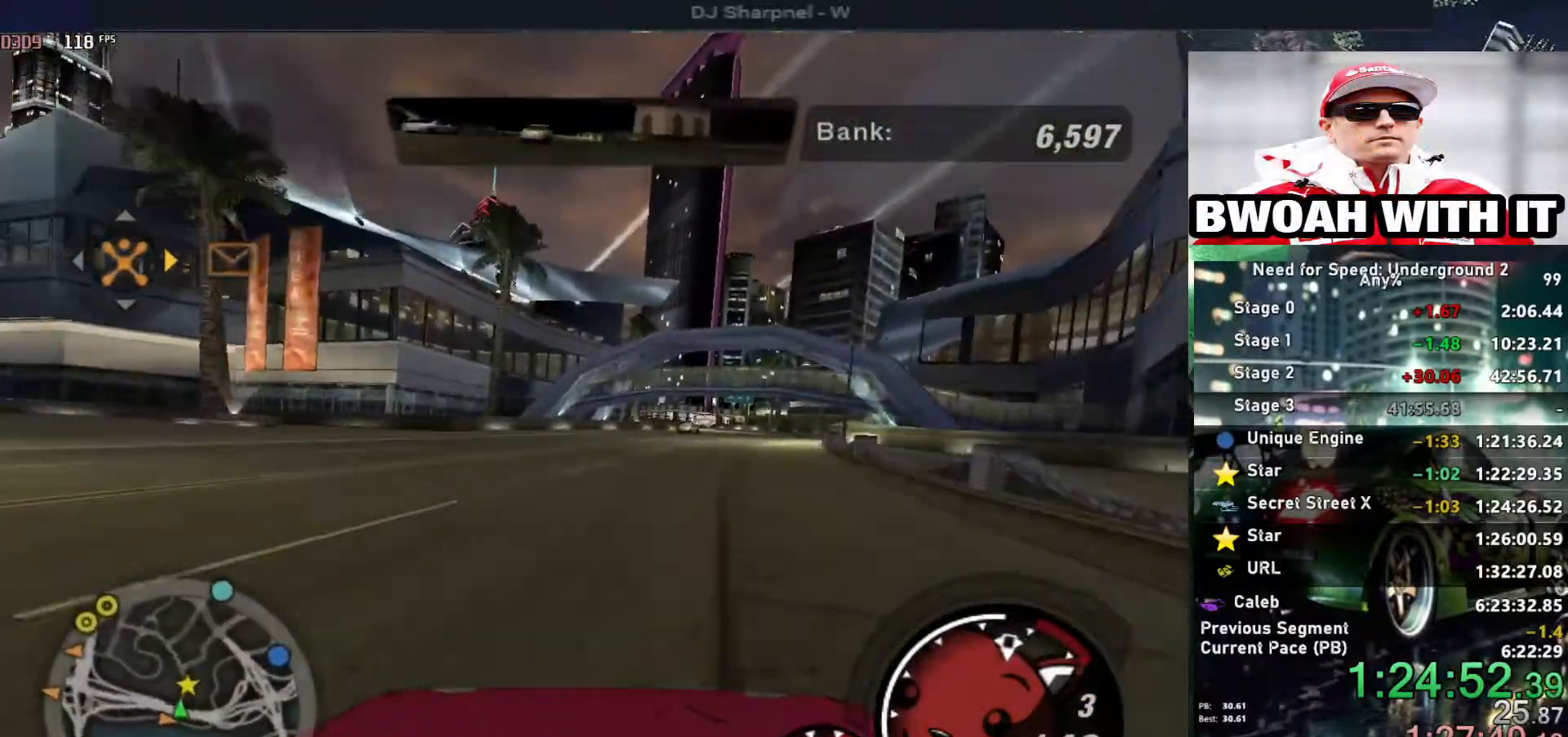
{"keys": ["up"], "events": [[333, "right", "down"], [433, "right", "up"]]}
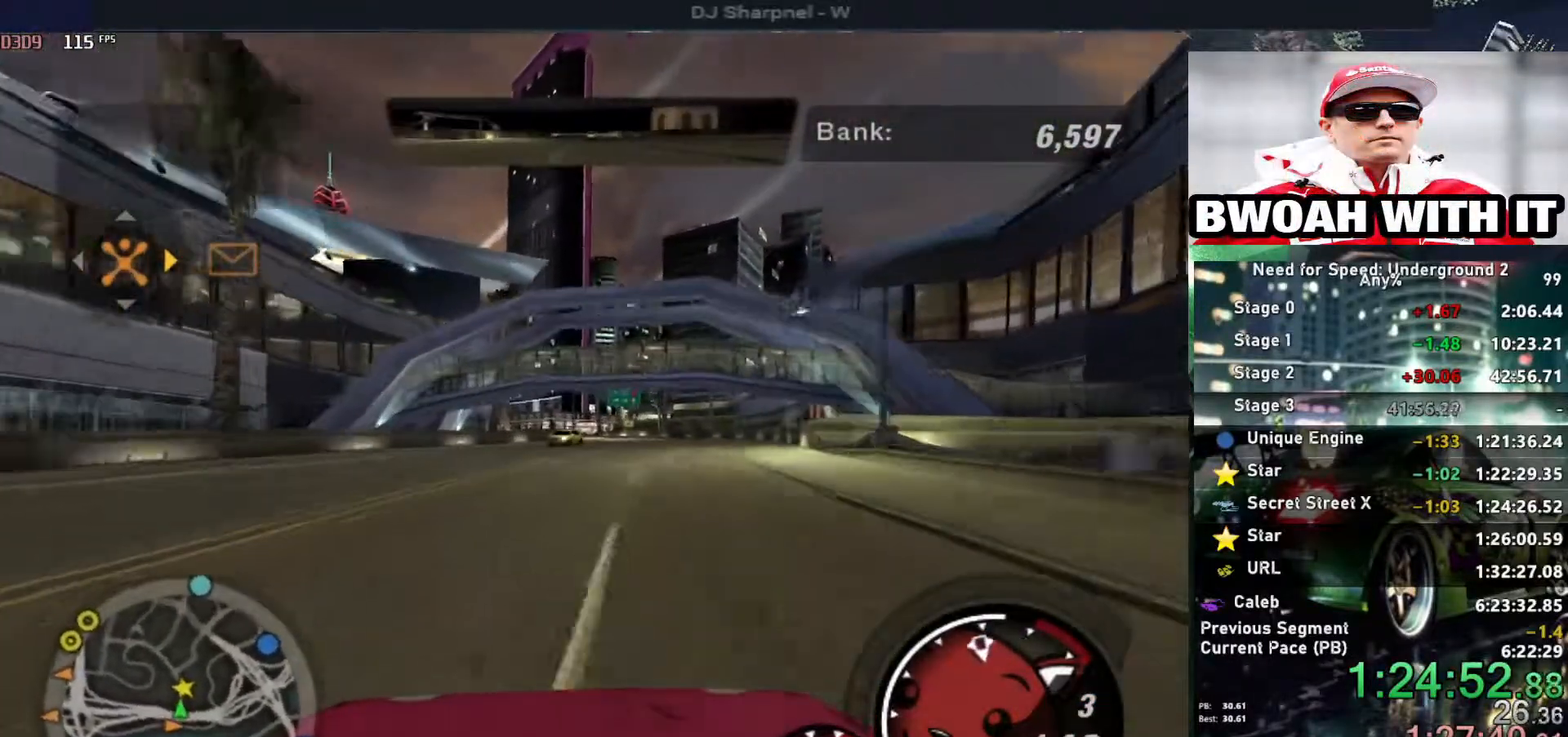
{"keys": ["right", "up"], "events": [[67, "right", "down"], [167, "right", "up"], [500, "right", "down"]]}
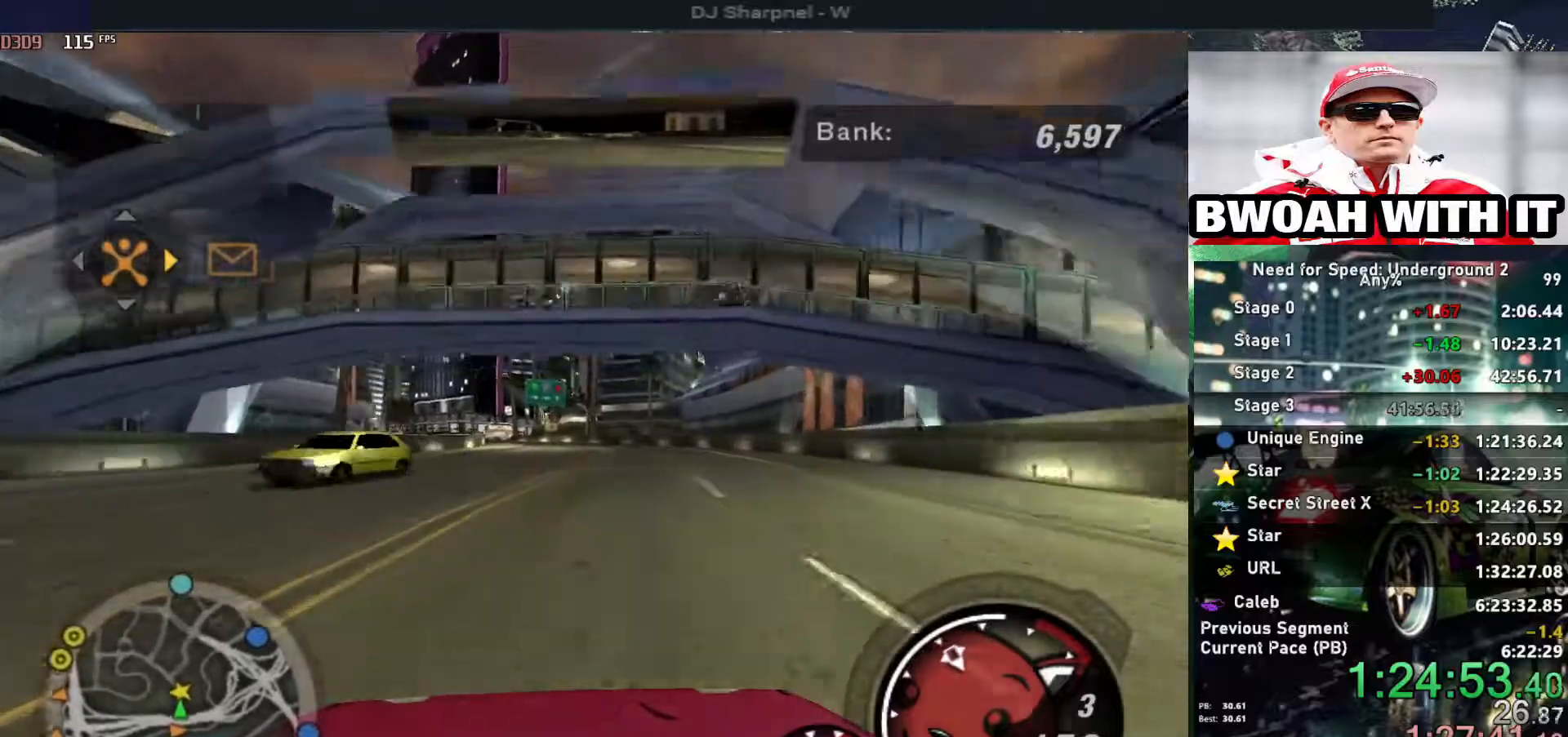
{"keys": ["up"], "events": [[83, "right", "up"]]}
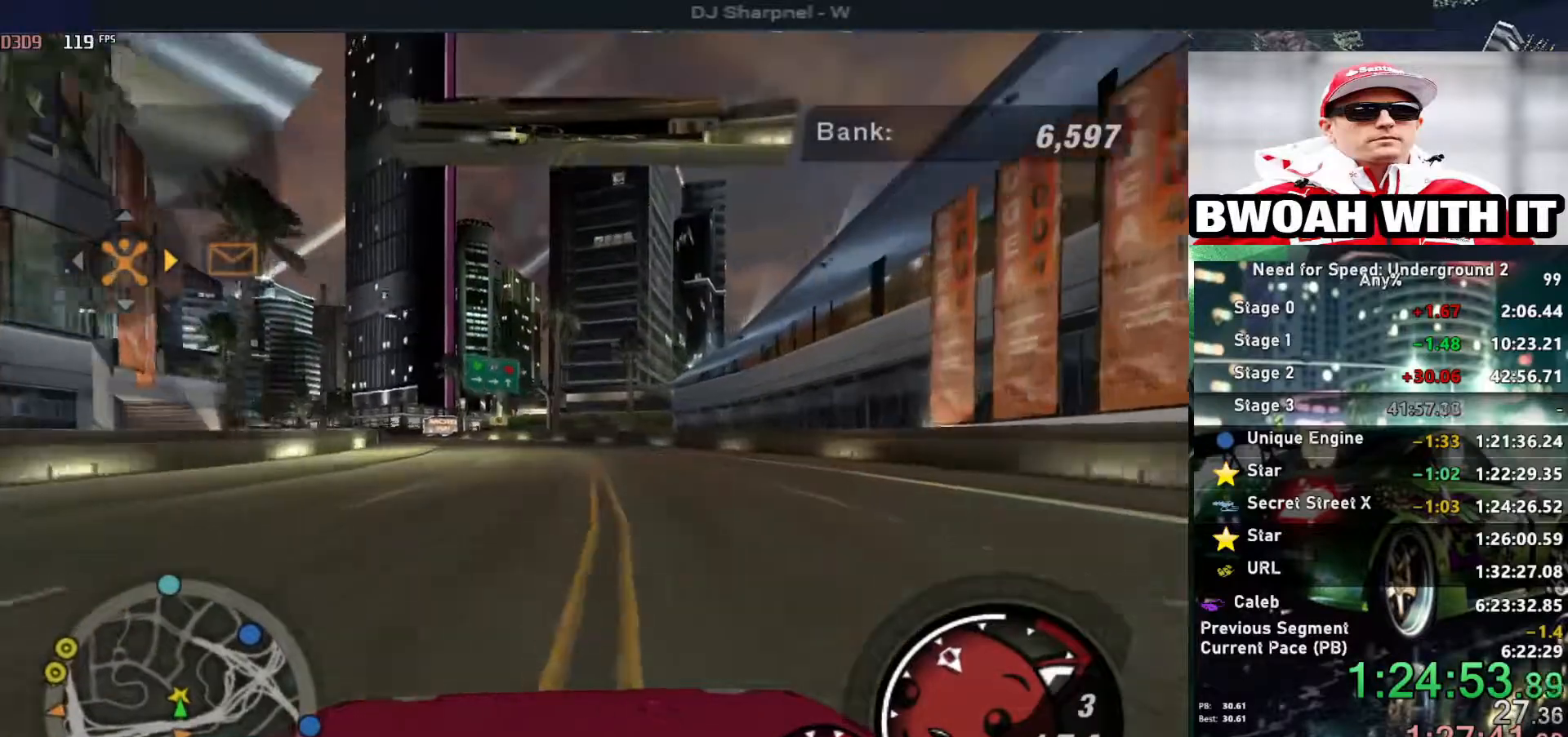
{"keys": ["up"], "events": [[200, "left", "down"], [283, "left", "up"]]}
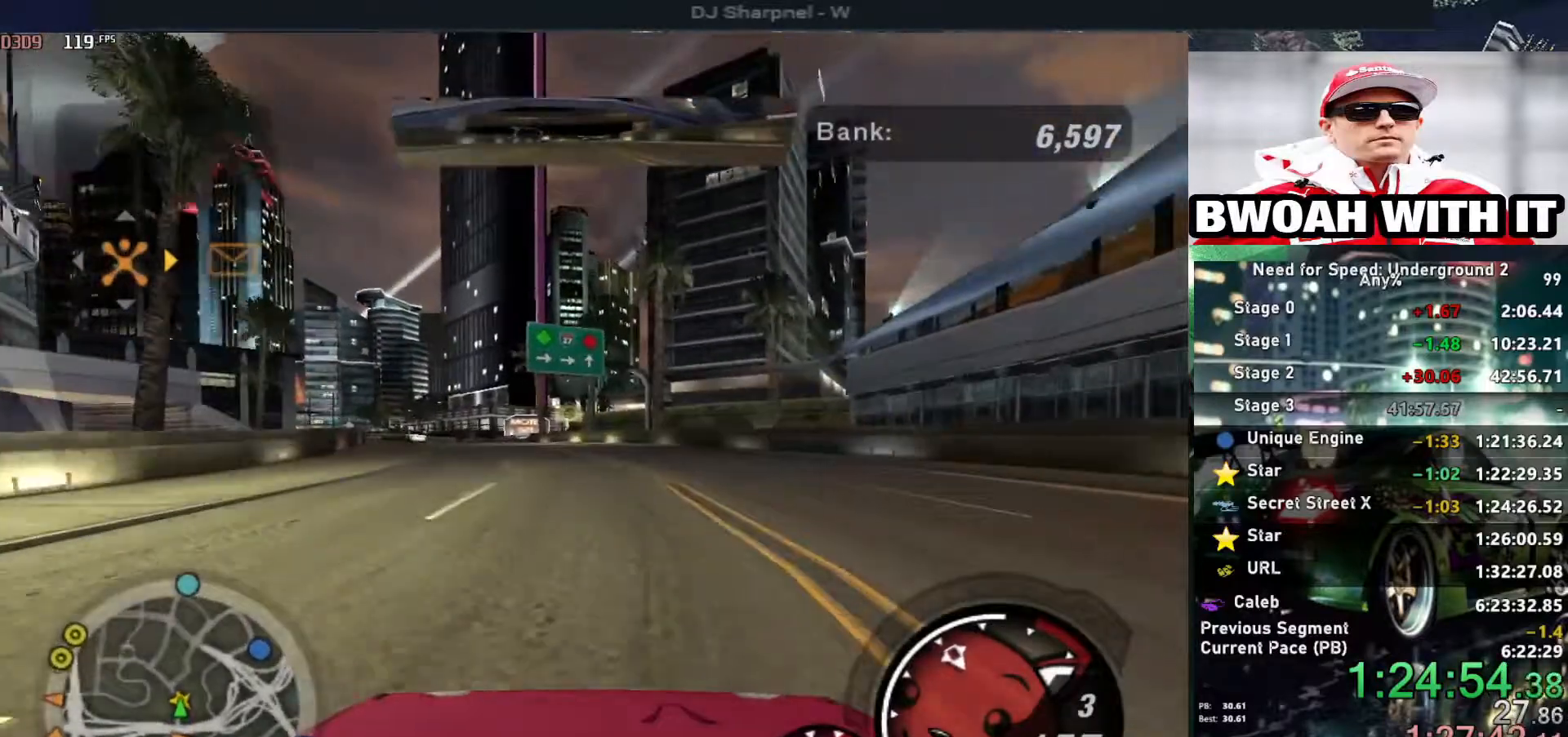
{"keys": ["left", "up"], "events": [[450, "left", "down"]]}
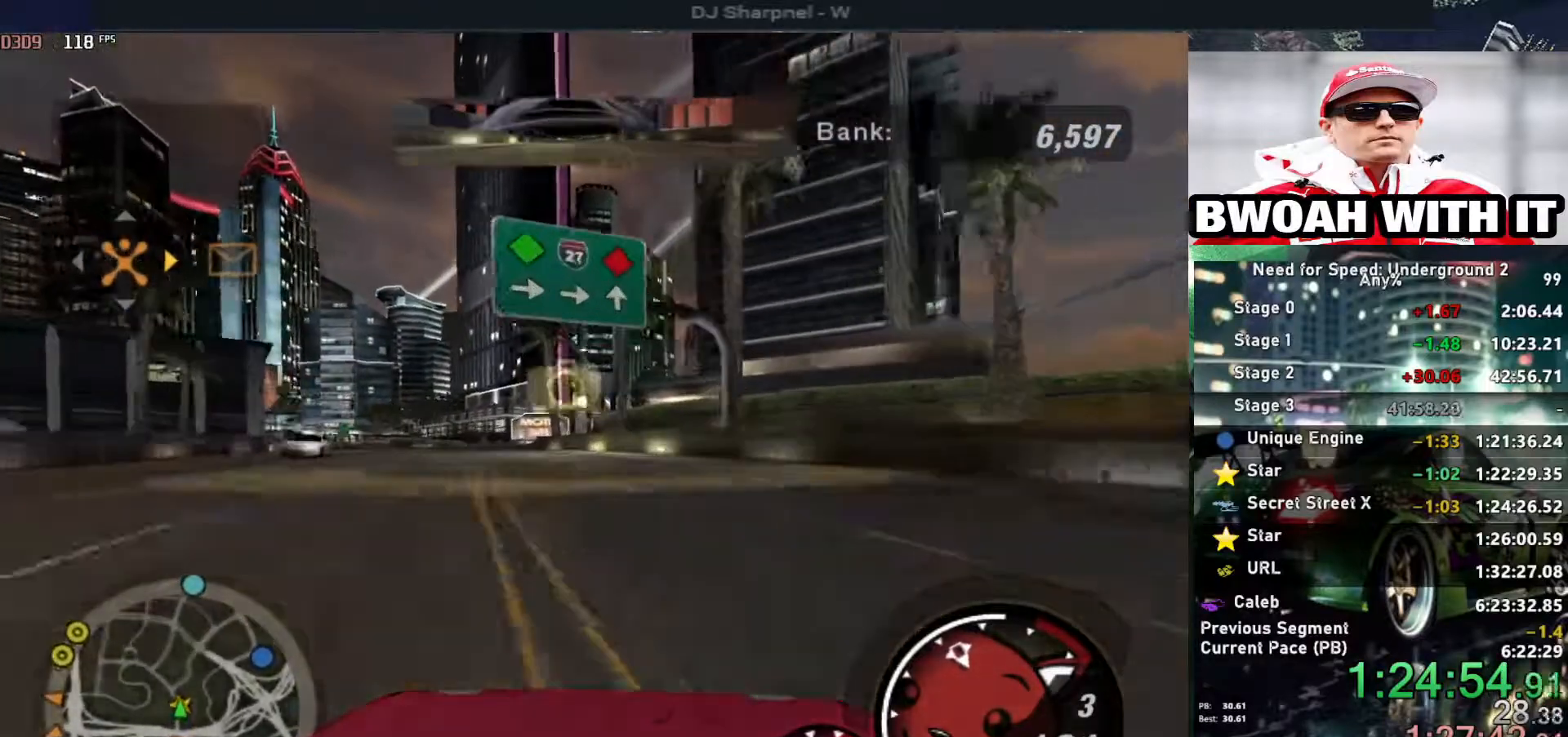
{"keys": ["return"], "events": [[83, "left", "up"], [133, "left", "down"], [317, "left", "up"], [317, "return", "down"], [317, "up", "up"], [467, "return", "up"], [500, "return", "down"]]}
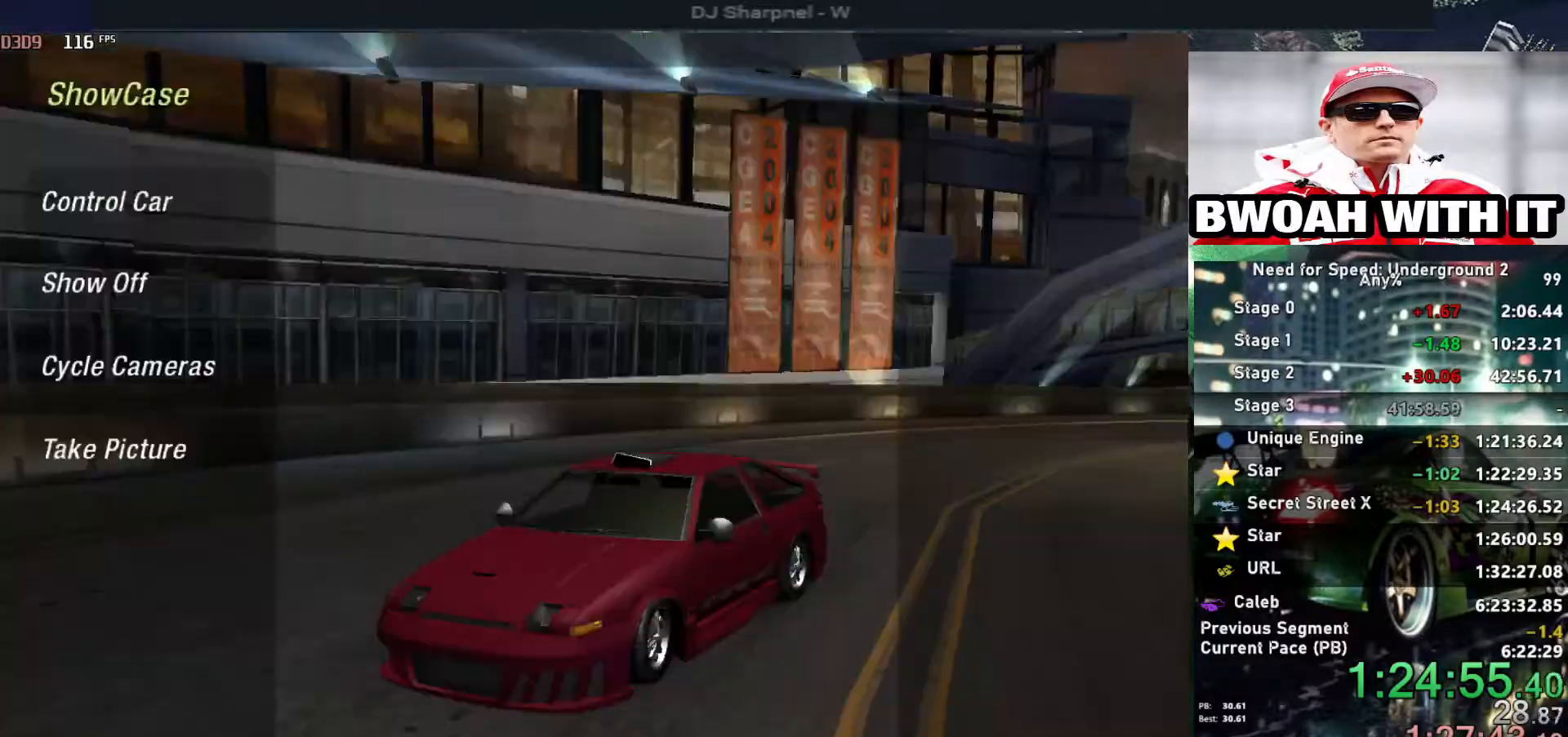
{"keys": ["return"], "events": [[100, "return", "up"], [150, "return", "down"], [233, "return", "up"], [300, "return", "down"], [433, "return", "up"], [483, "return", "down"]]}
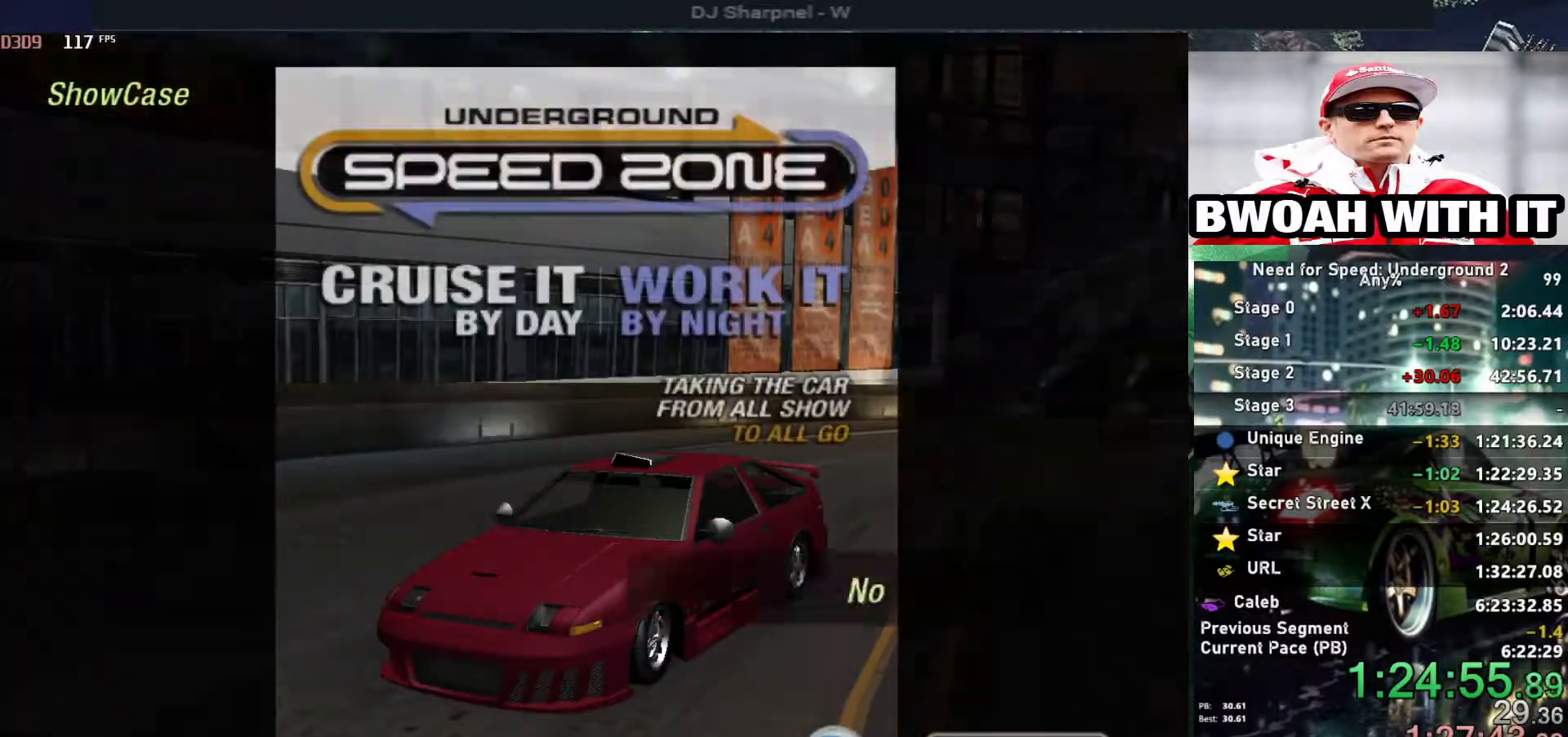
{"keys": [], "events": [[167, "return", "up"], [217, "left", "down"], [300, "return", "down"], [350, "left", "up"], [400, "return", "up"]]}
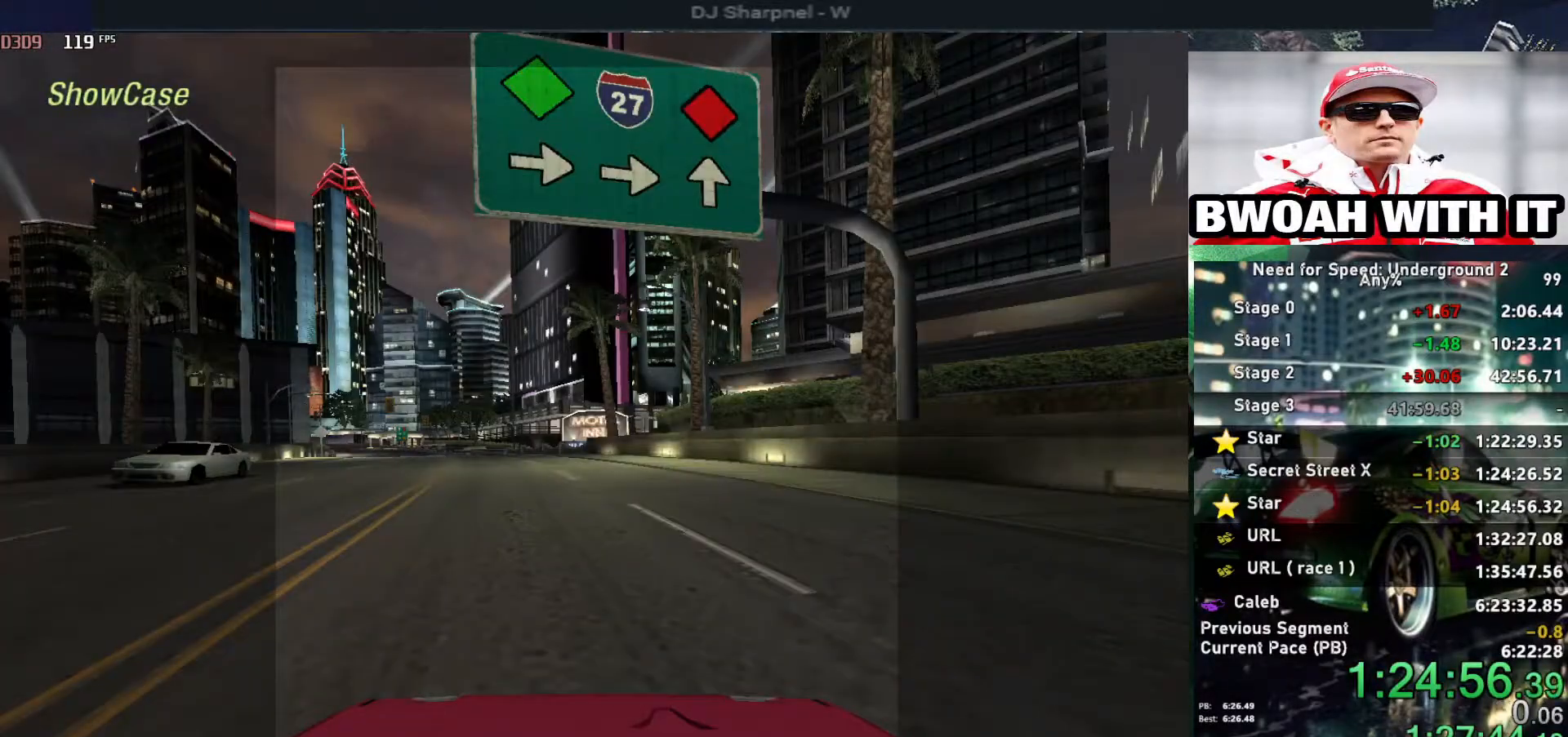
{"keys": ["up"], "events": [[467, "up", "down"]]}
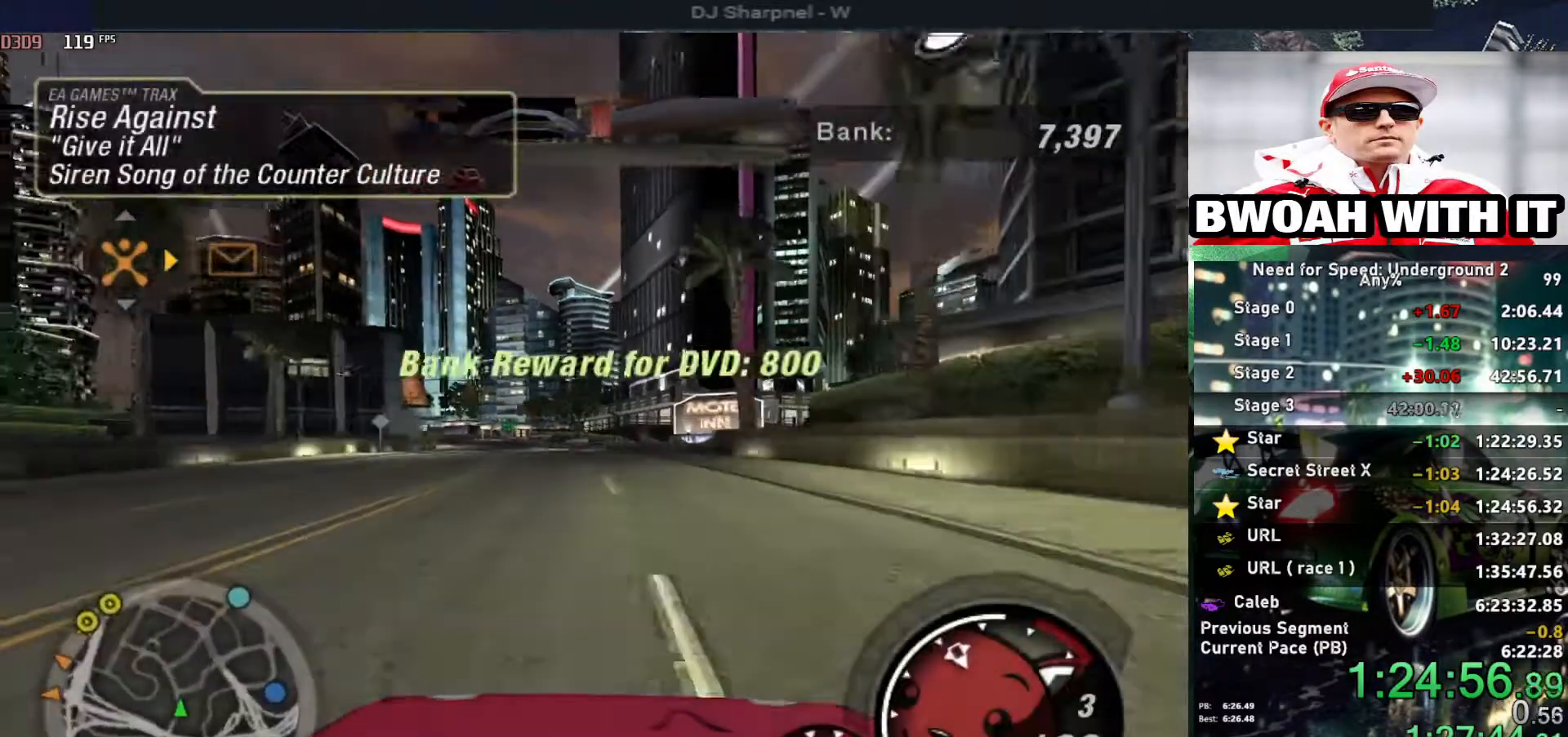
{"keys": ["left", "up"], "events": [[150, "right", "down"], [250, "right", "up"], [383, "left", "down"]]}
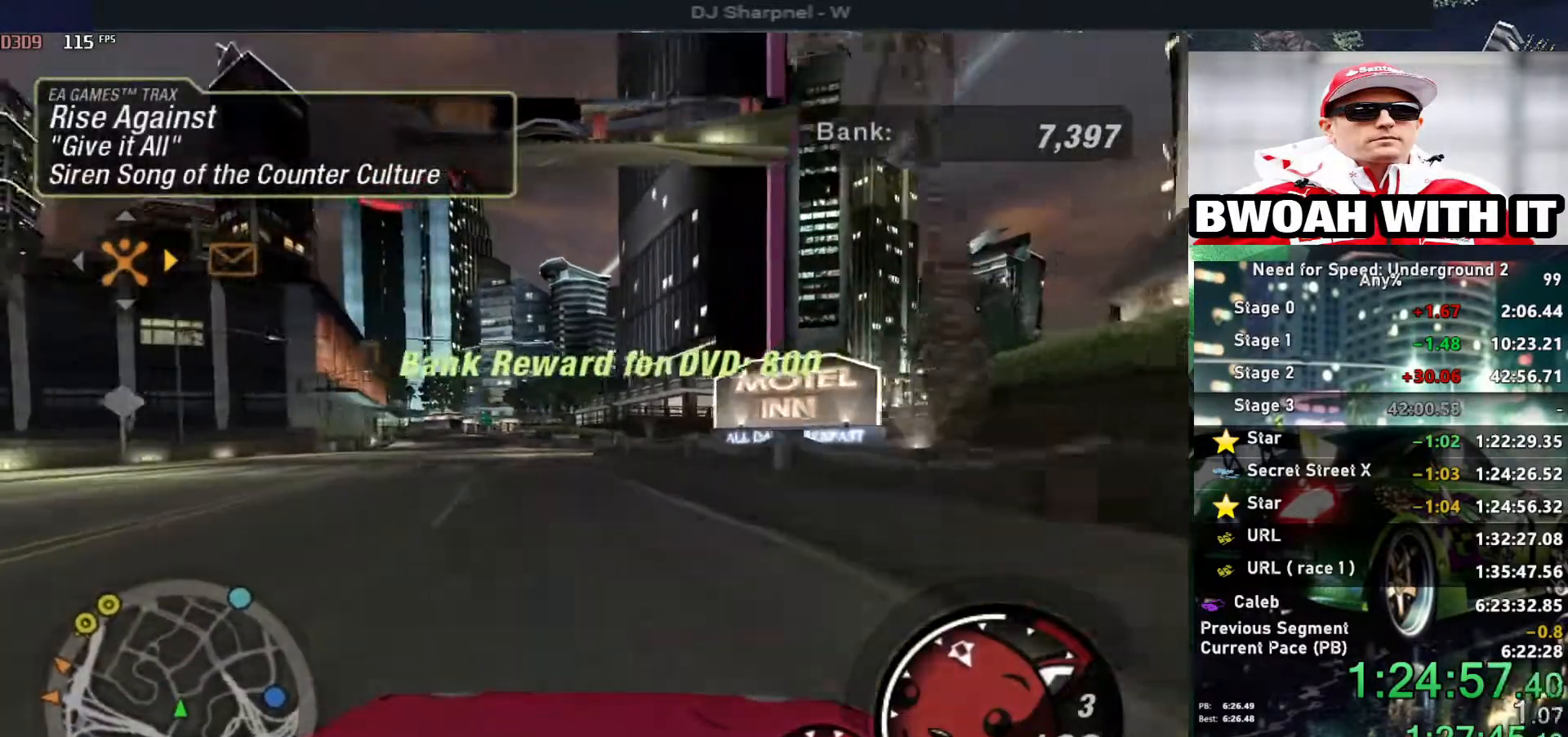
{"keys": ["up"], "events": [[67, "left", "up"]]}
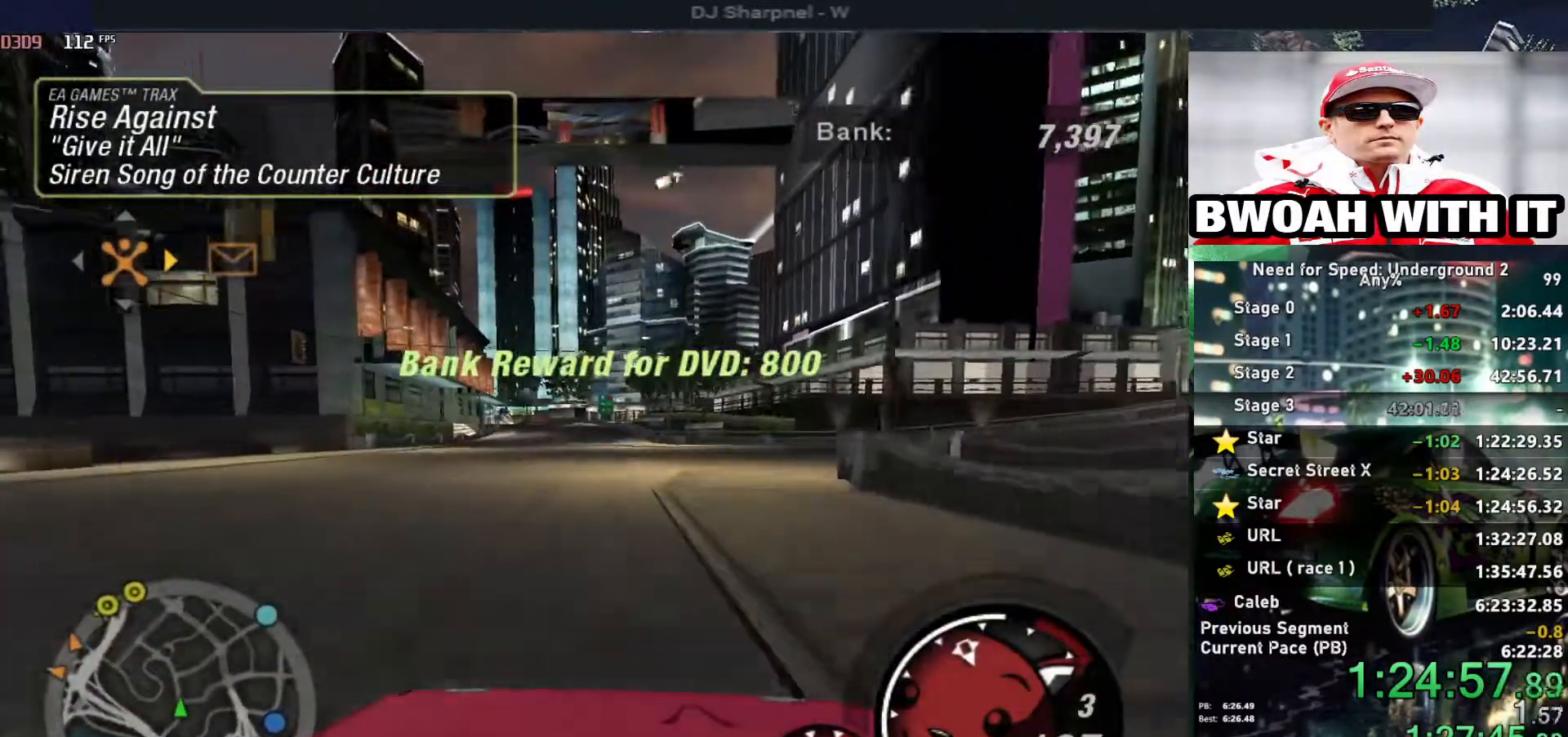
{"keys": ["up"], "events": [[183, "left", "down"], [267, "left", "up"]]}
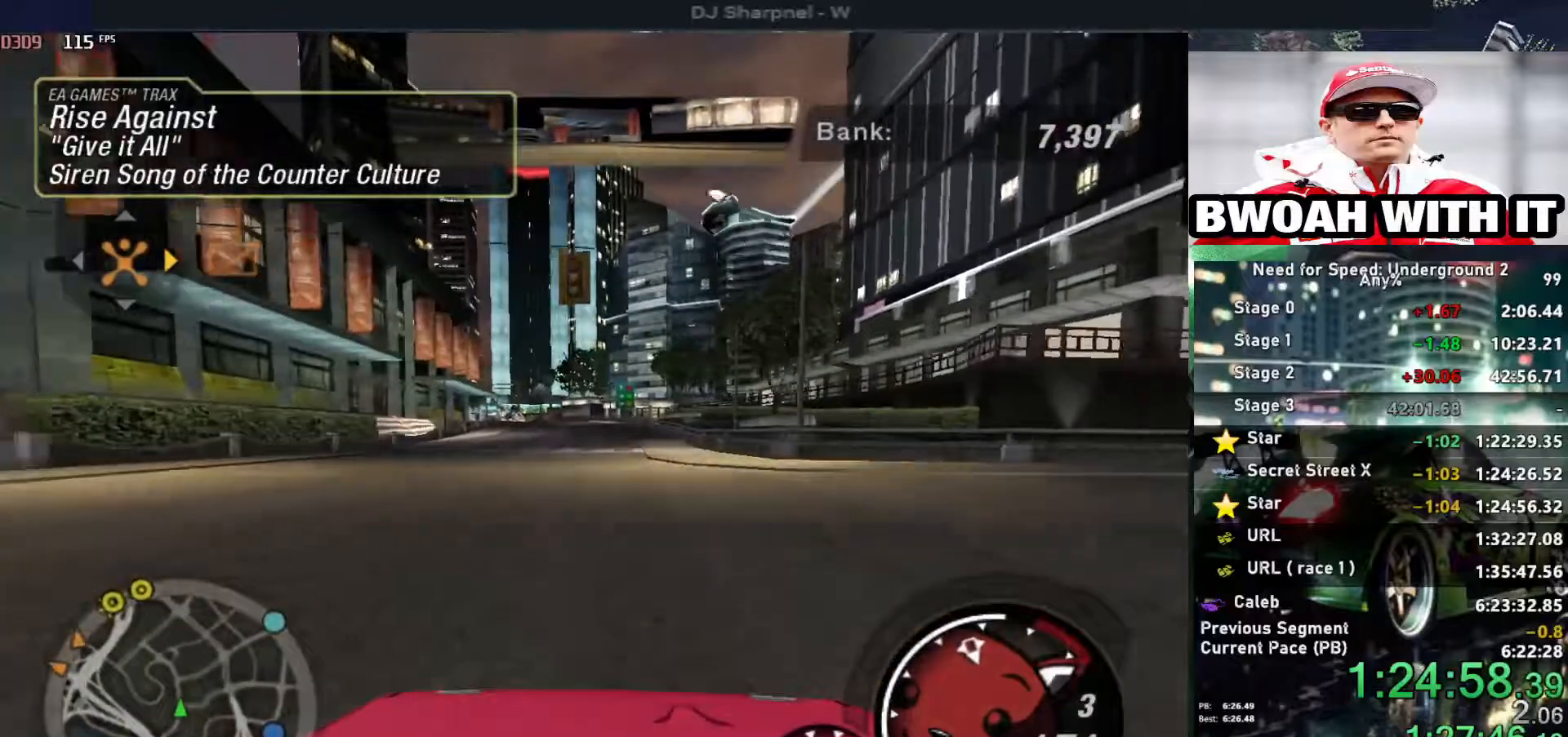
{"keys": ["up"], "events": [[50, "left", "down"], [200, "left", "up"], [283, "left", "down"], [383, "left", "up"]]}
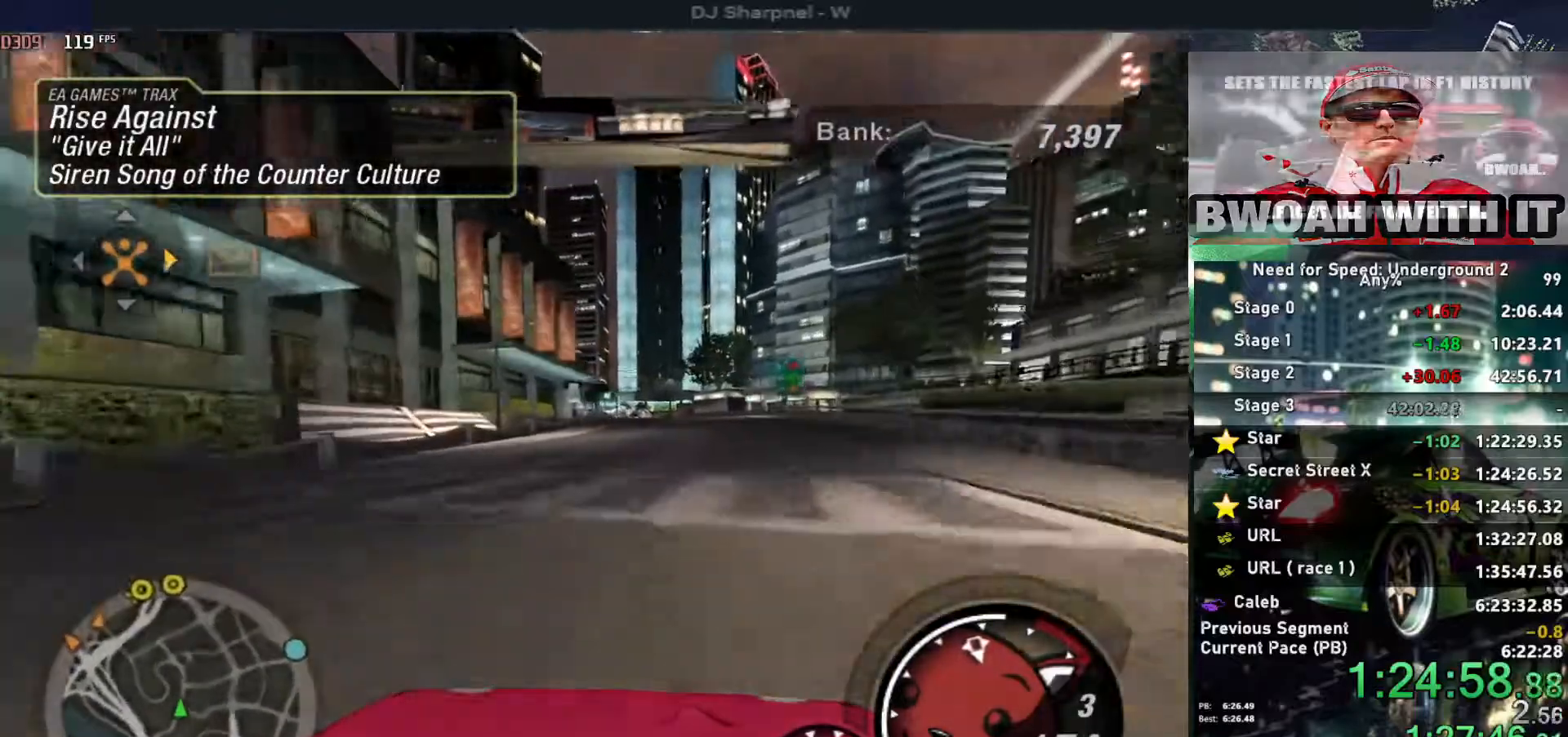
{"keys": ["up"], "events": [[300, "right", "down"], [350, "right", "up"]]}
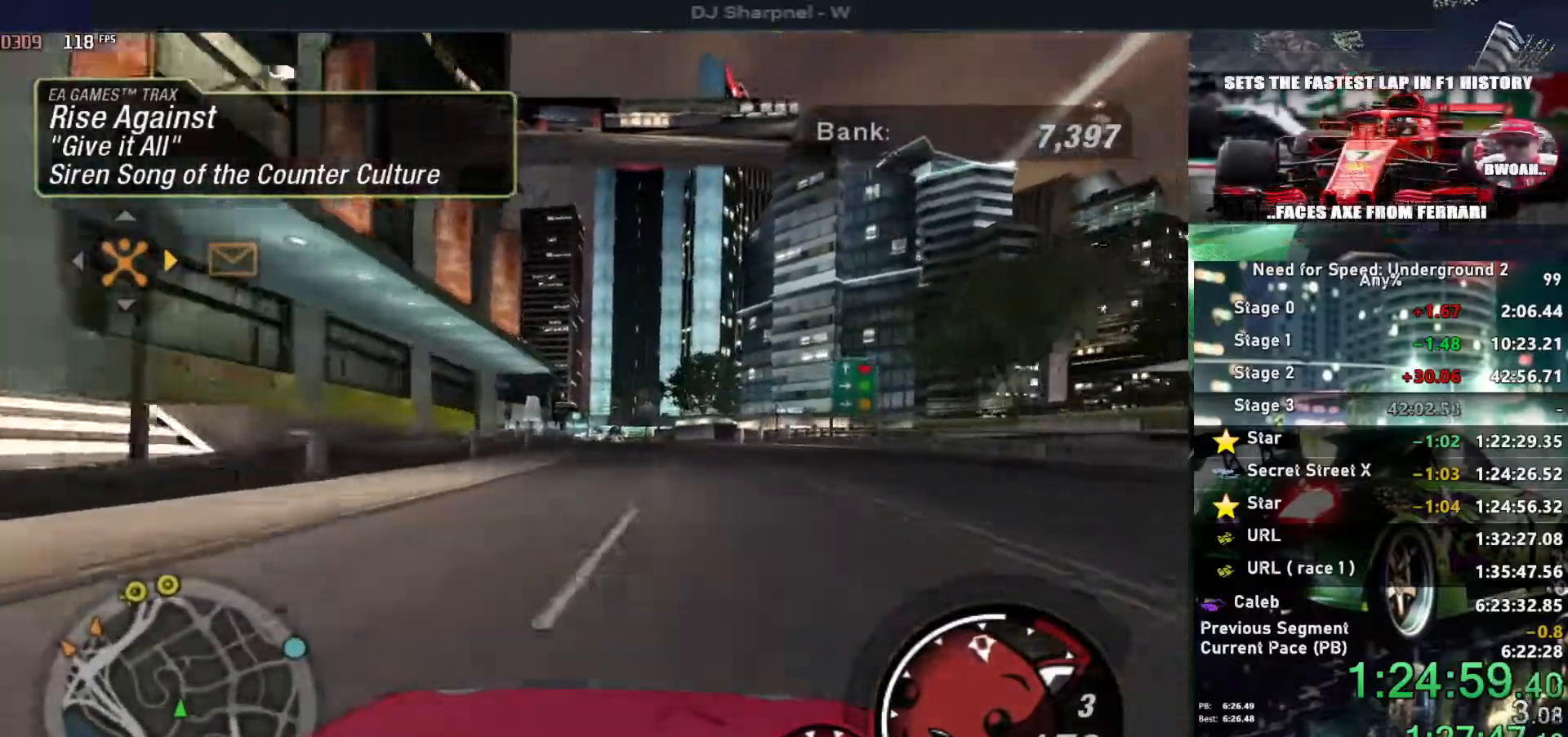
{"keys": ["right", "up"], "events": [[417, "right", "down"]]}
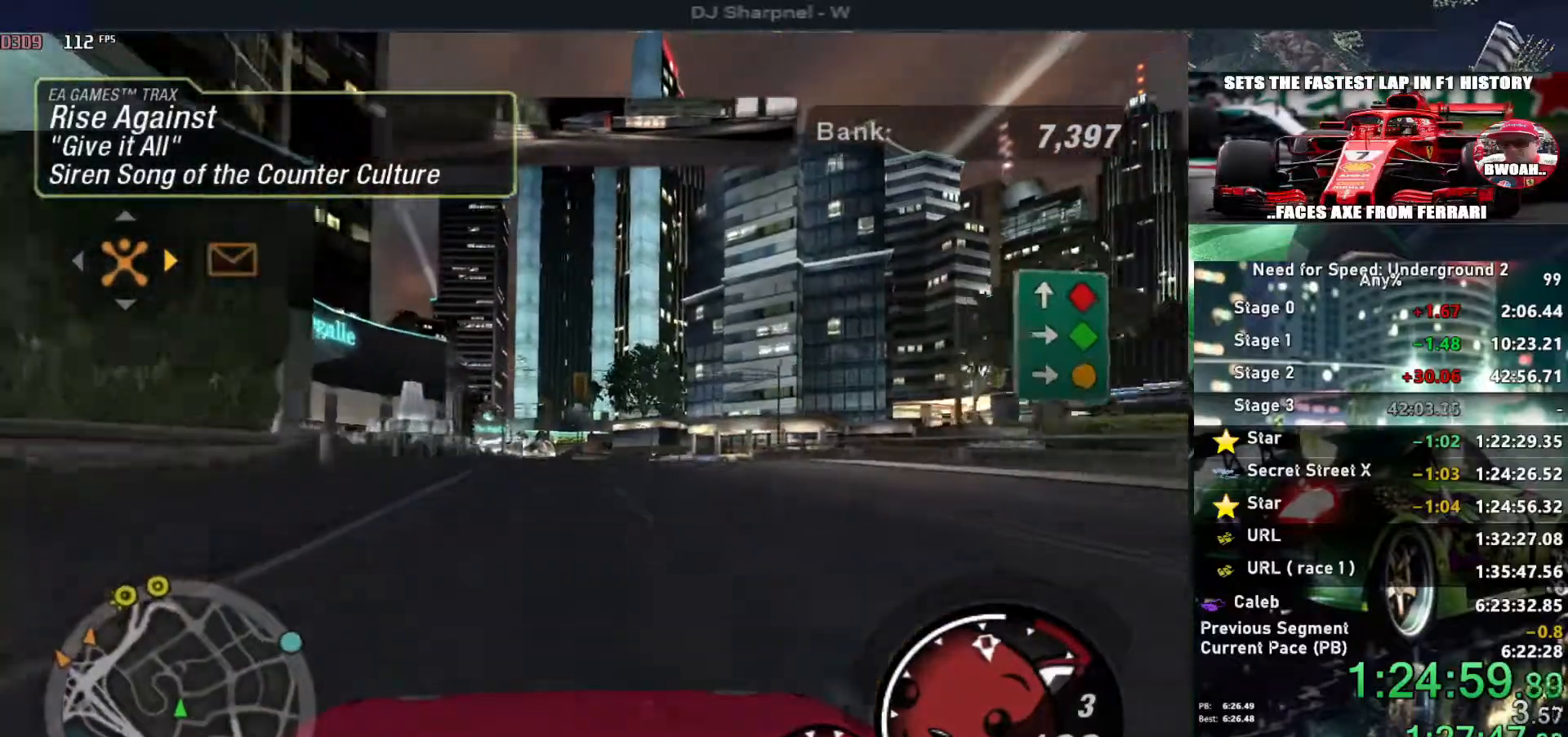
{"keys": ["right", "up"], "events": [[17, "right", "up"], [100, "down", "down"], [100, "right", "down"], [100, "up", "up"], [233, "down", "up"], [233, "right", "up"], [383, "up", "down"], [433, "right", "down"]]}
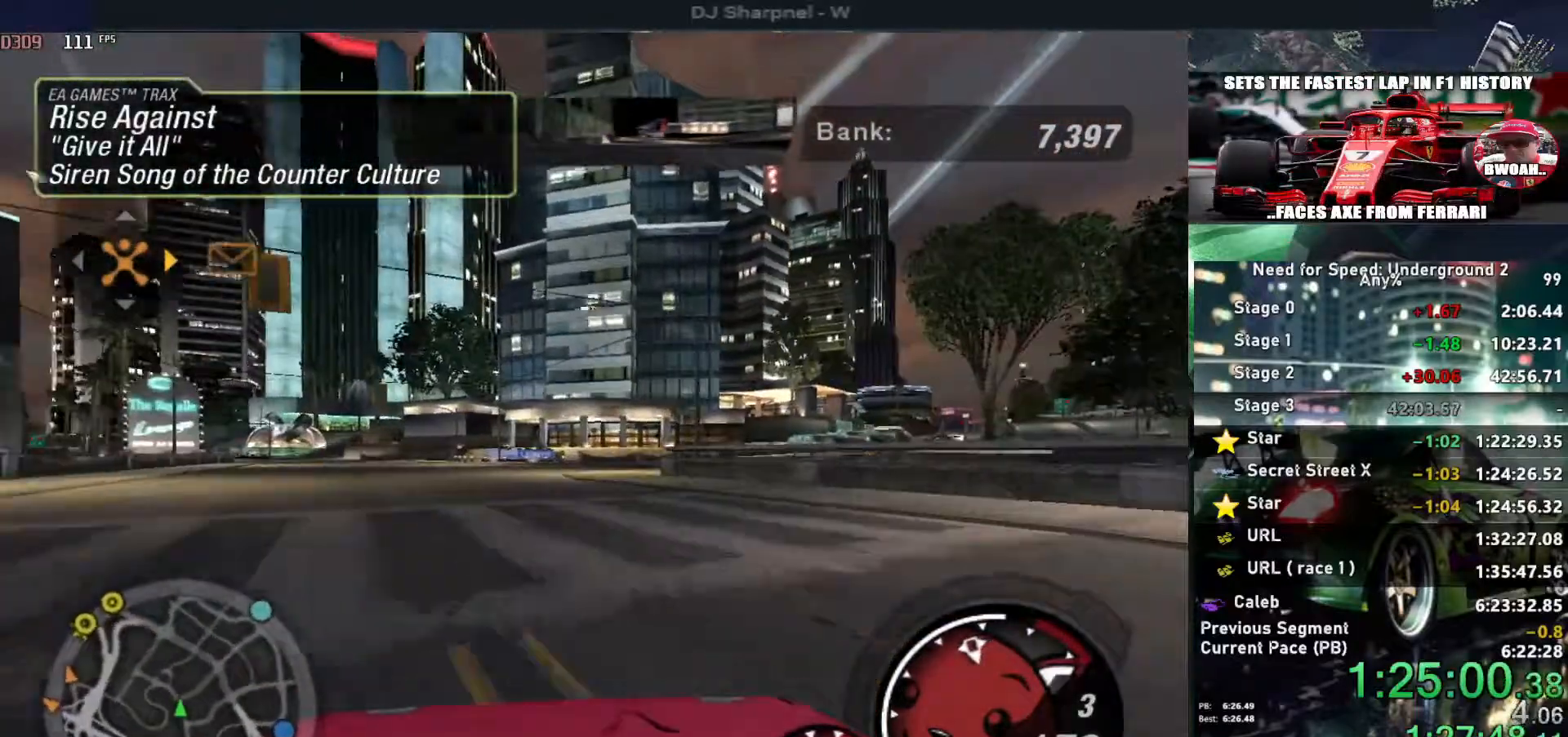
{"keys": ["right", "up"], "events": [[167, "right", "up"], [300, "right", "down"]]}
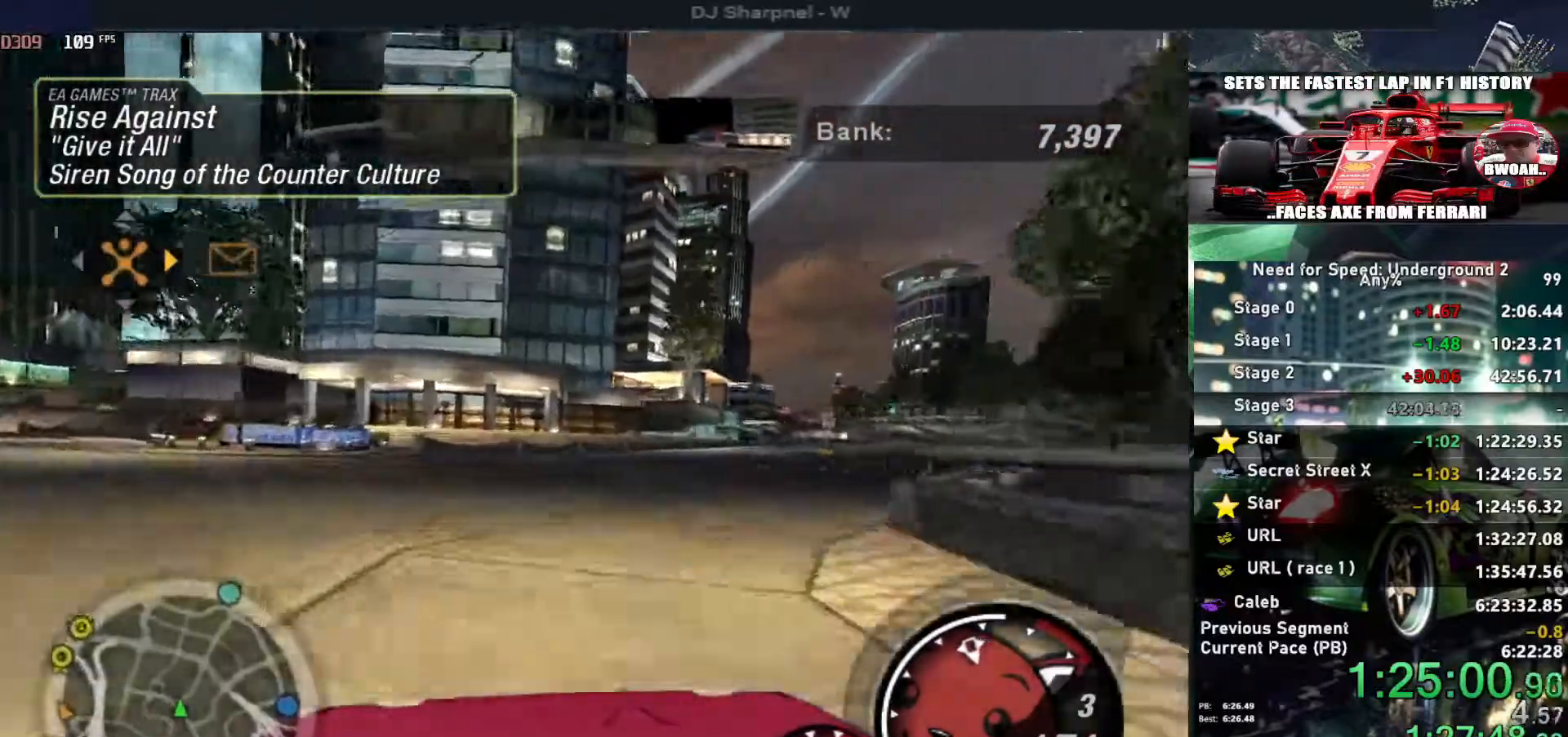
{"keys": ["right", "up"], "events": []}